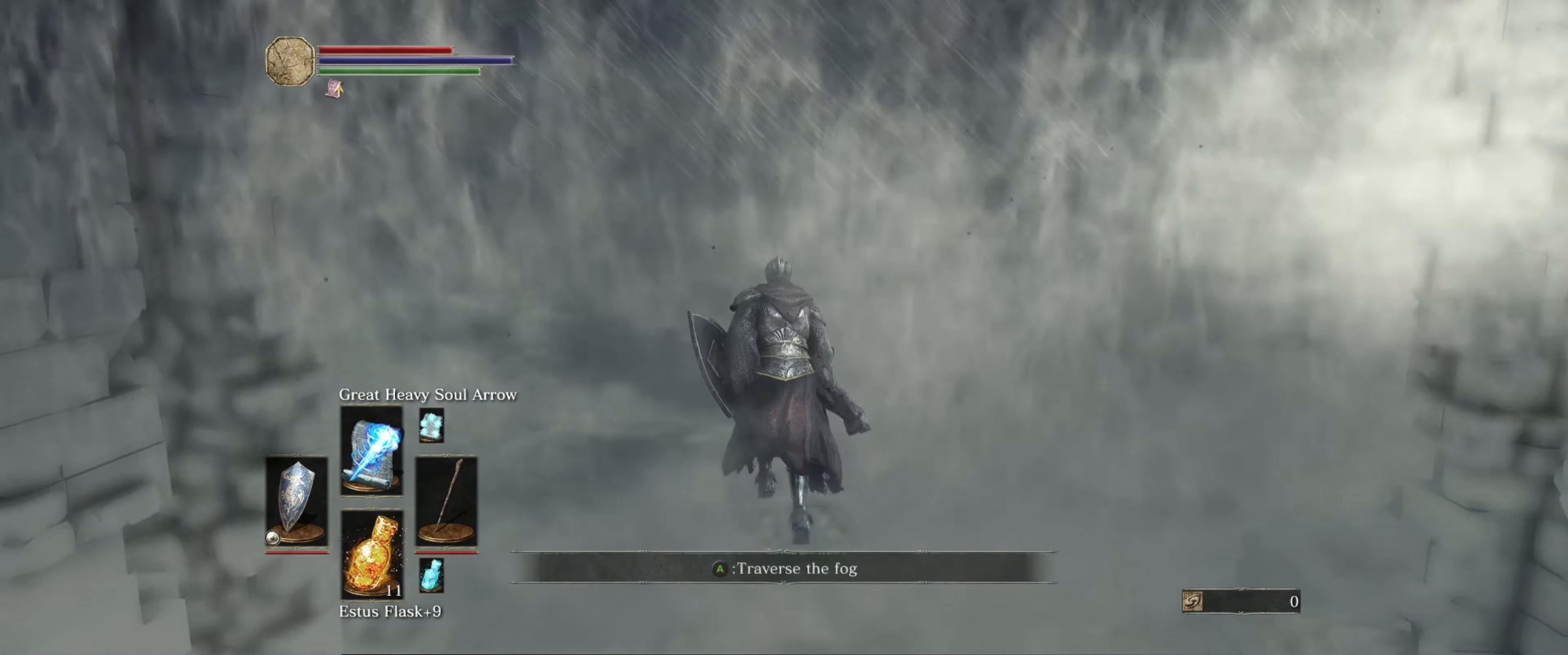
Gameplay with a controller (Xbox layout); each line is a JSON object with the inputs held at the frame after it. "events" lists button and stick changes between this image and that frame as [ms after this image, input, new state], when the widget could be followed in between. Not read: L3 R3.
{"buttons": [], "left_stick": "center", "right_stick": "center", "events": [[183, "A", "down"], [300, "left_stick", "center"], [350, "A", "up"]]}
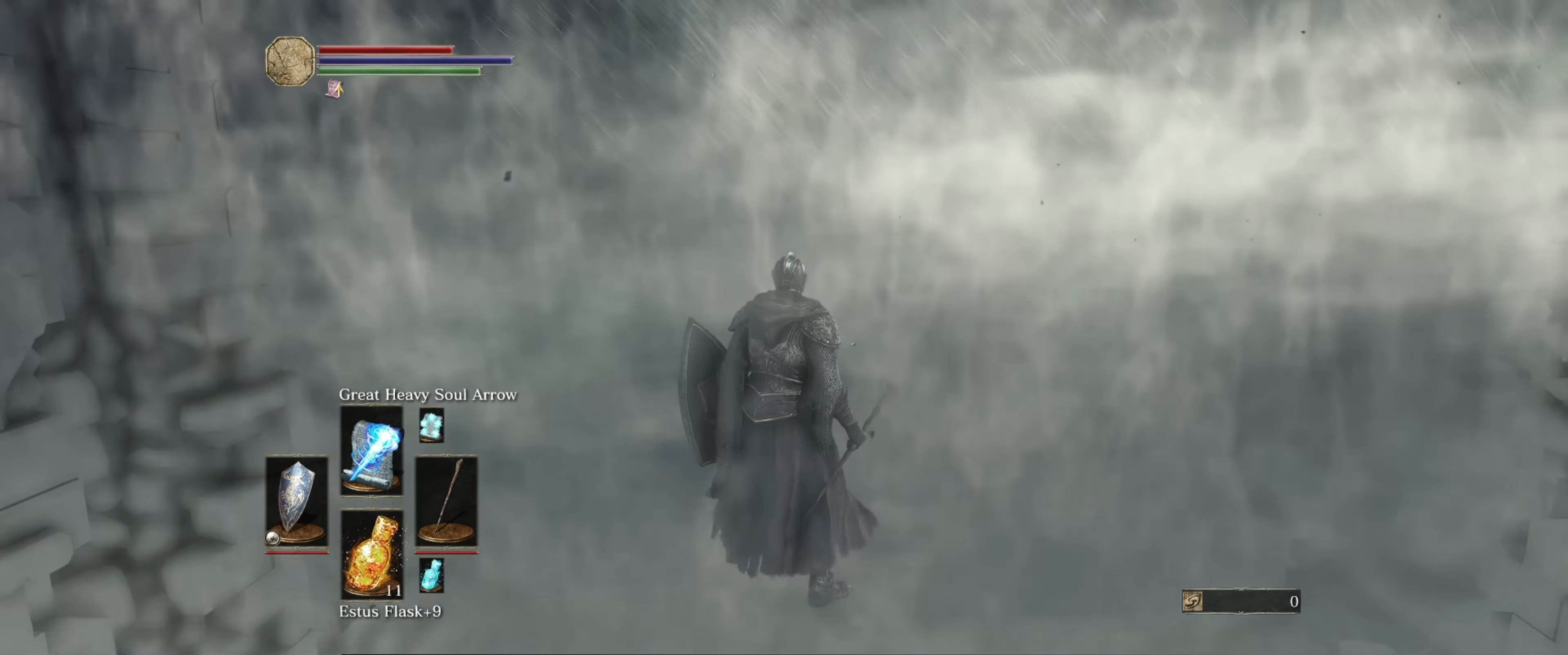
{"buttons": [], "left_stick": "center", "right_stick": "center", "events": []}
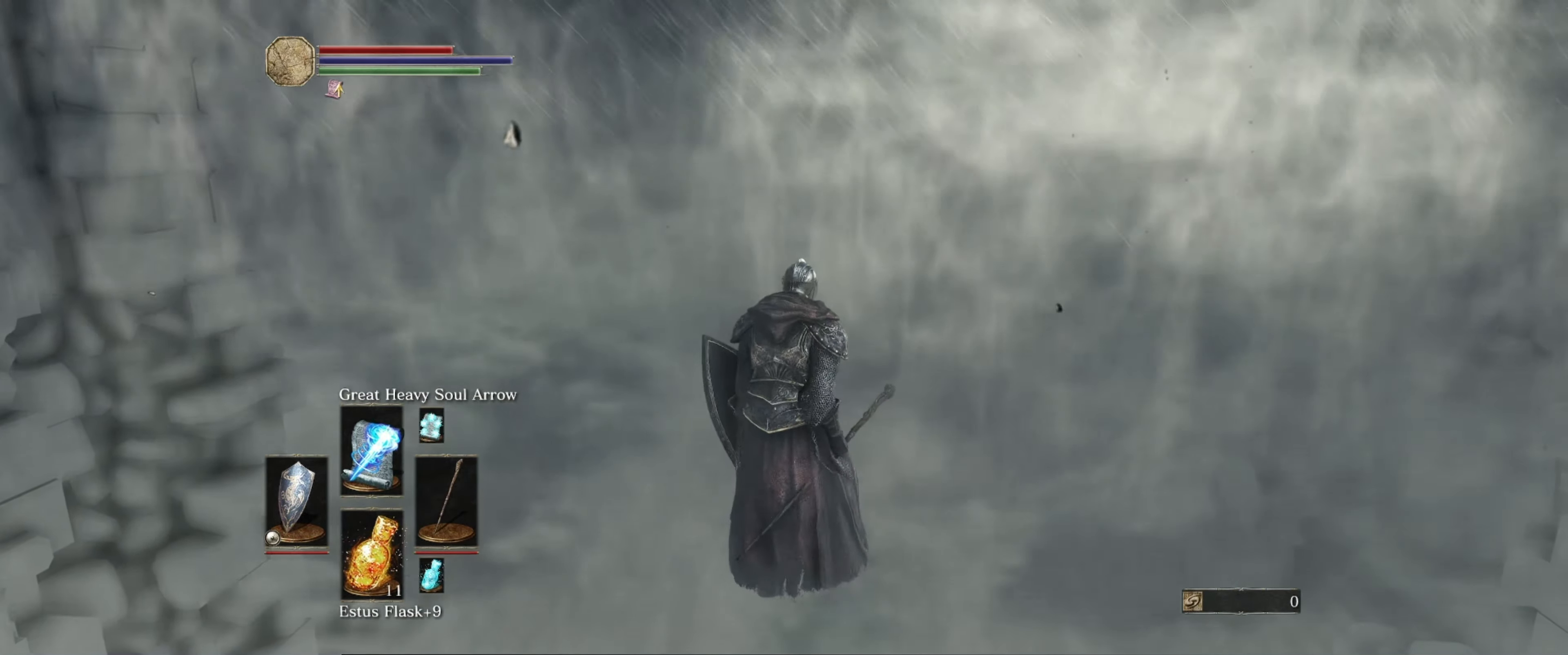
{"buttons": [], "left_stick": "center", "right_stick": "center", "events": []}
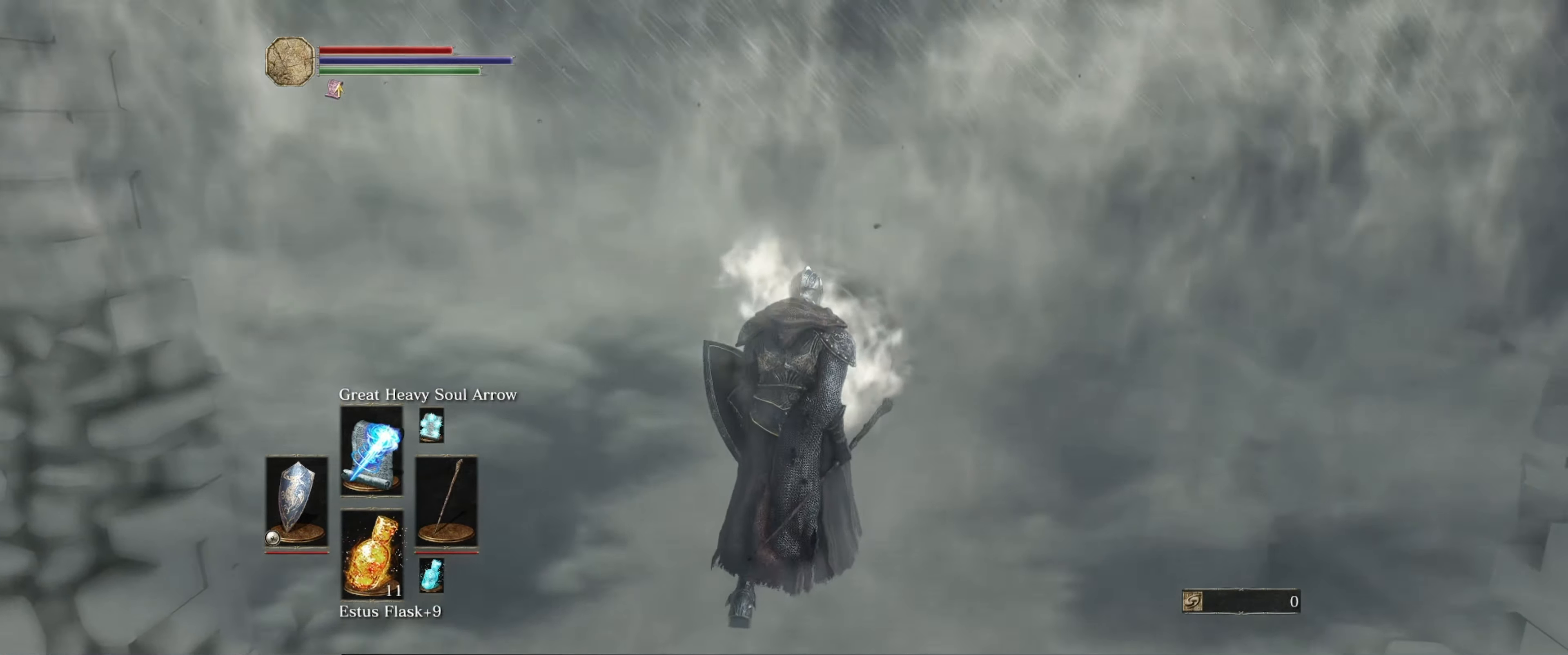
{"buttons": [], "left_stick": "up", "right_stick": "center", "events": [[200, "left_stick", "up"]]}
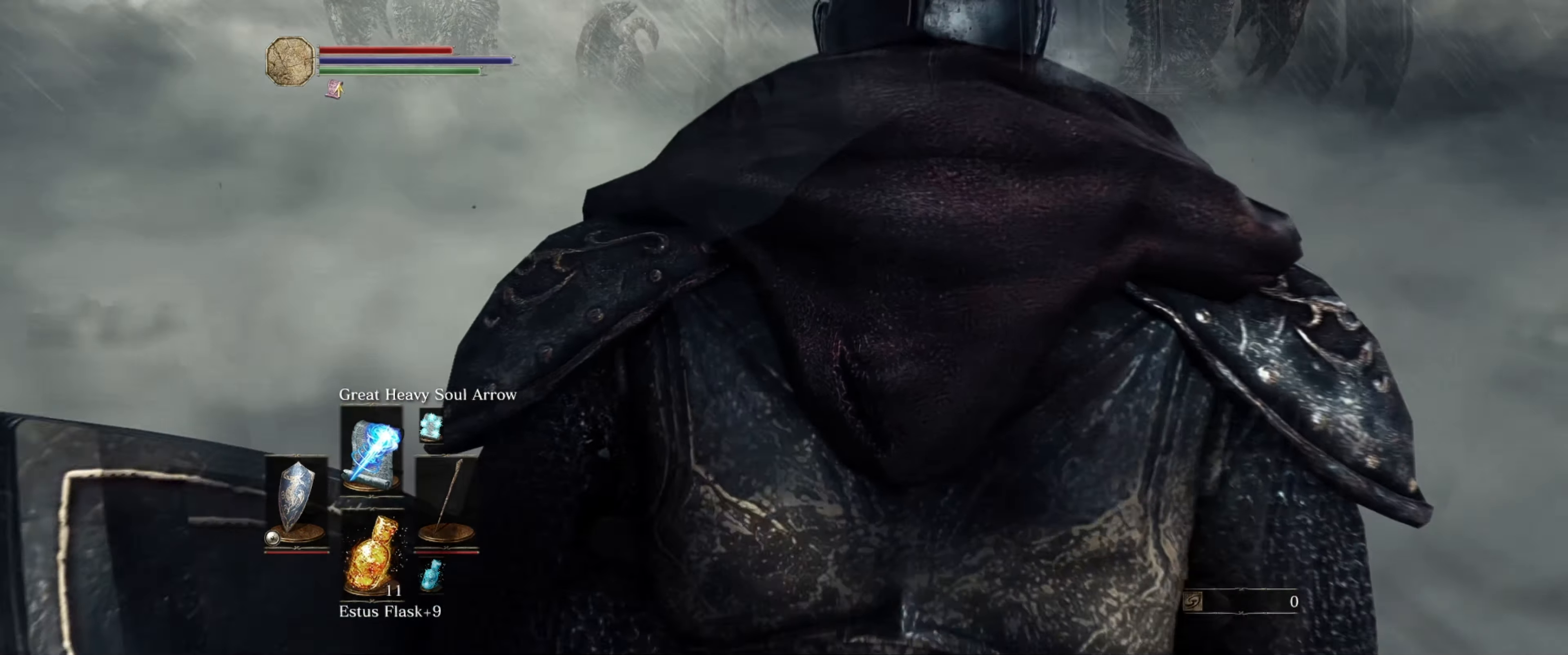
{"buttons": ["DPAD_UP"], "left_stick": "up", "right_stick": "center", "events": [[466, "DPAD_UP", "down"]]}
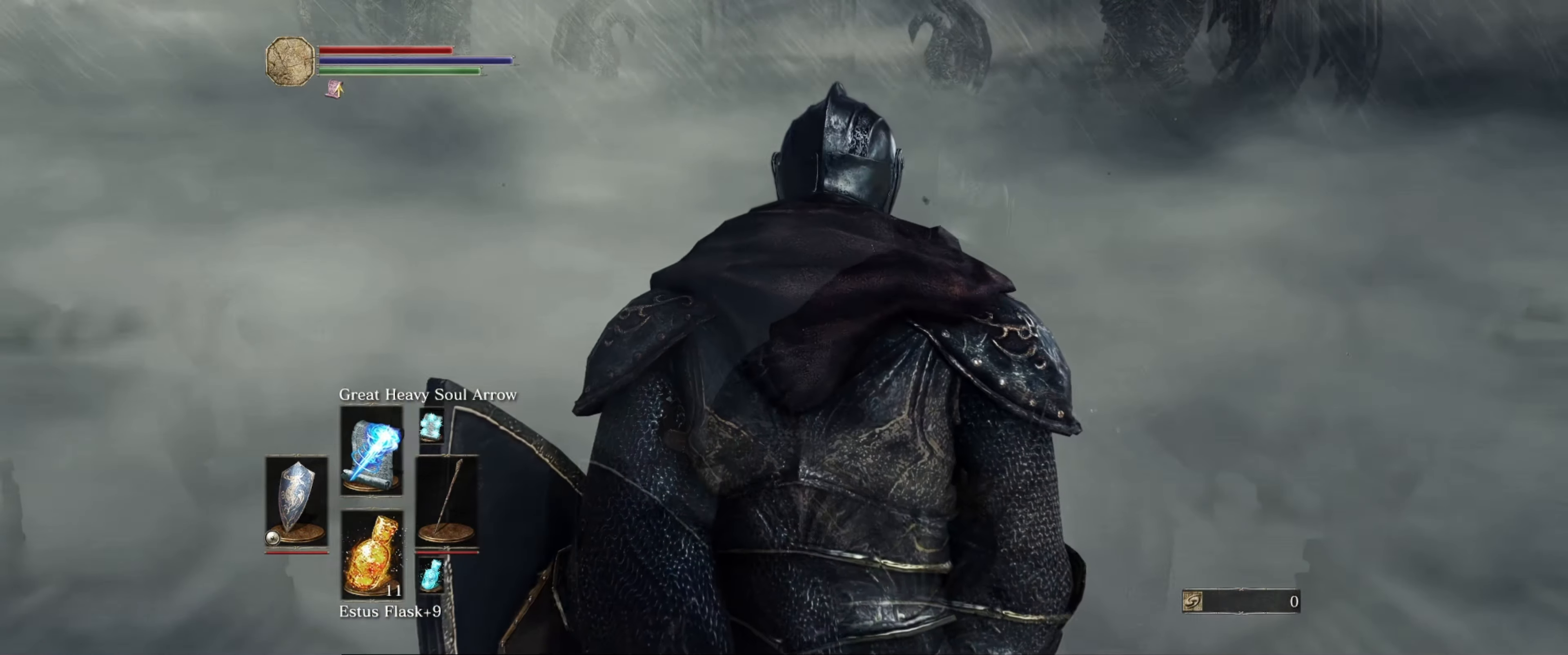
{"buttons": [], "left_stick": "up", "right_stick": "center", "events": [[100, "DPAD_UP", "up"]]}
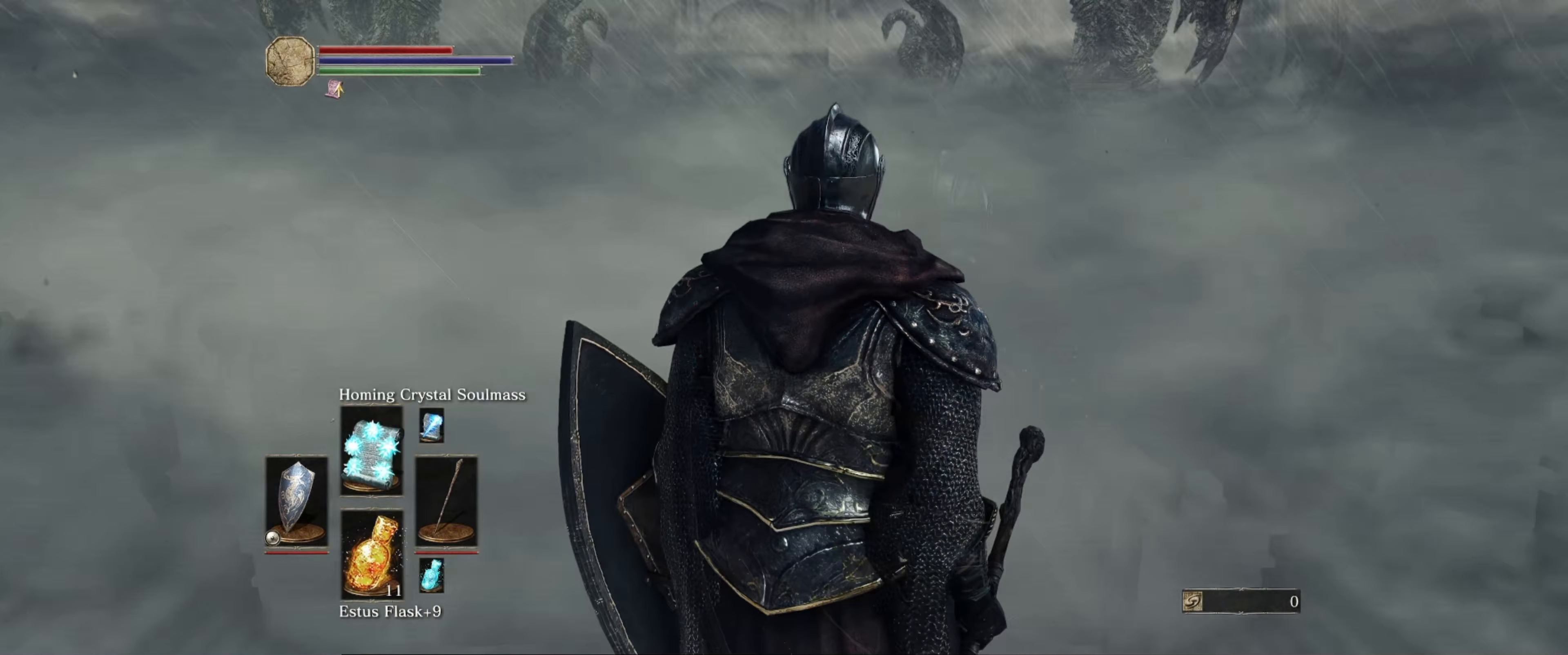
{"buttons": [], "left_stick": "up", "right_stick": "center", "events": []}
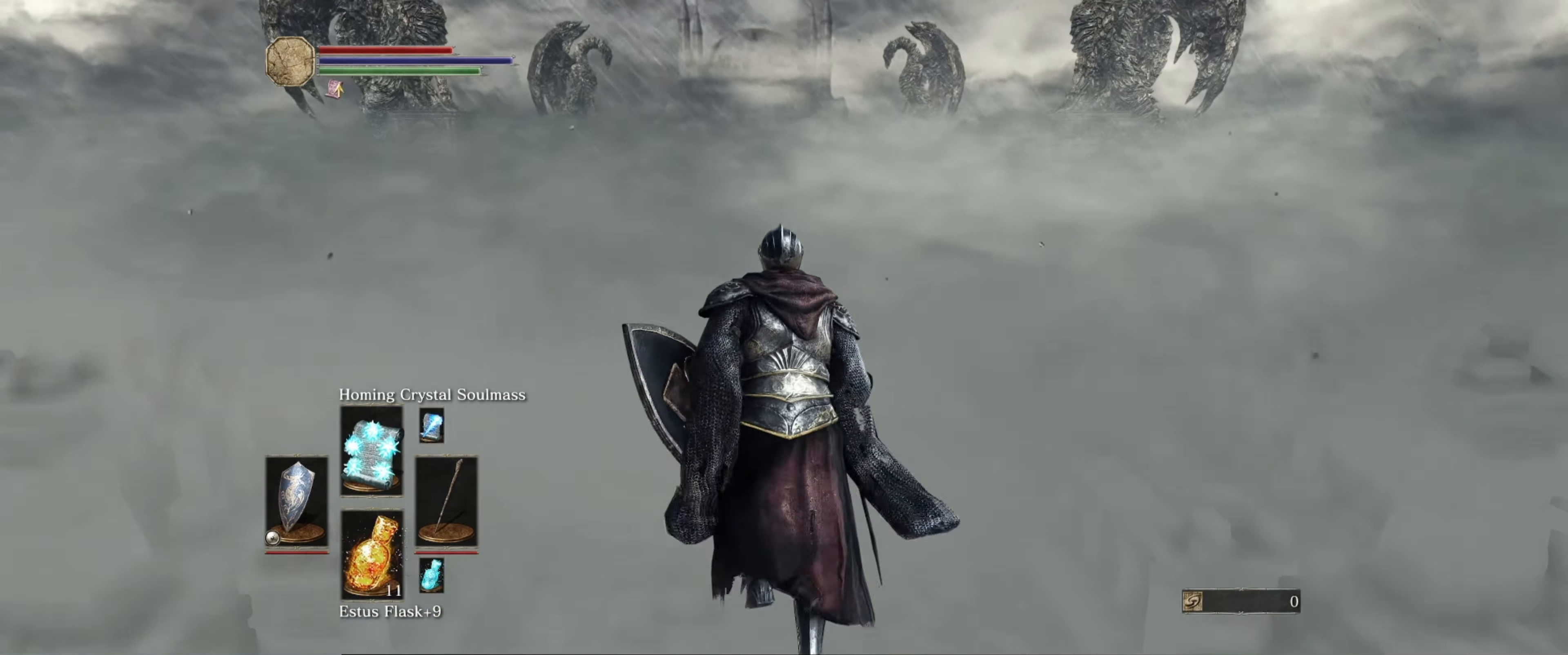
{"buttons": ["B"], "left_stick": "up", "right_stick": "center", "events": [[133, "B", "down"]]}
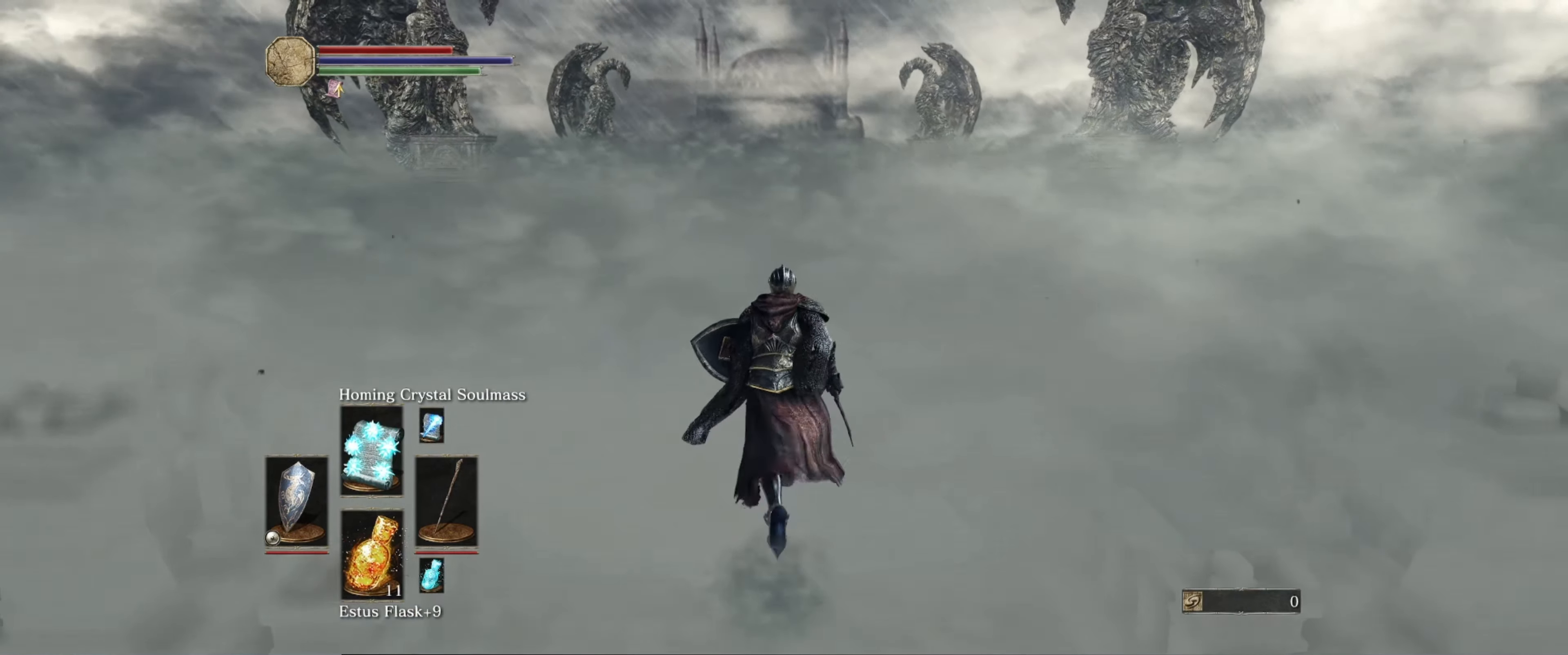
{"buttons": ["B"], "left_stick": "up", "right_stick": "center", "events": []}
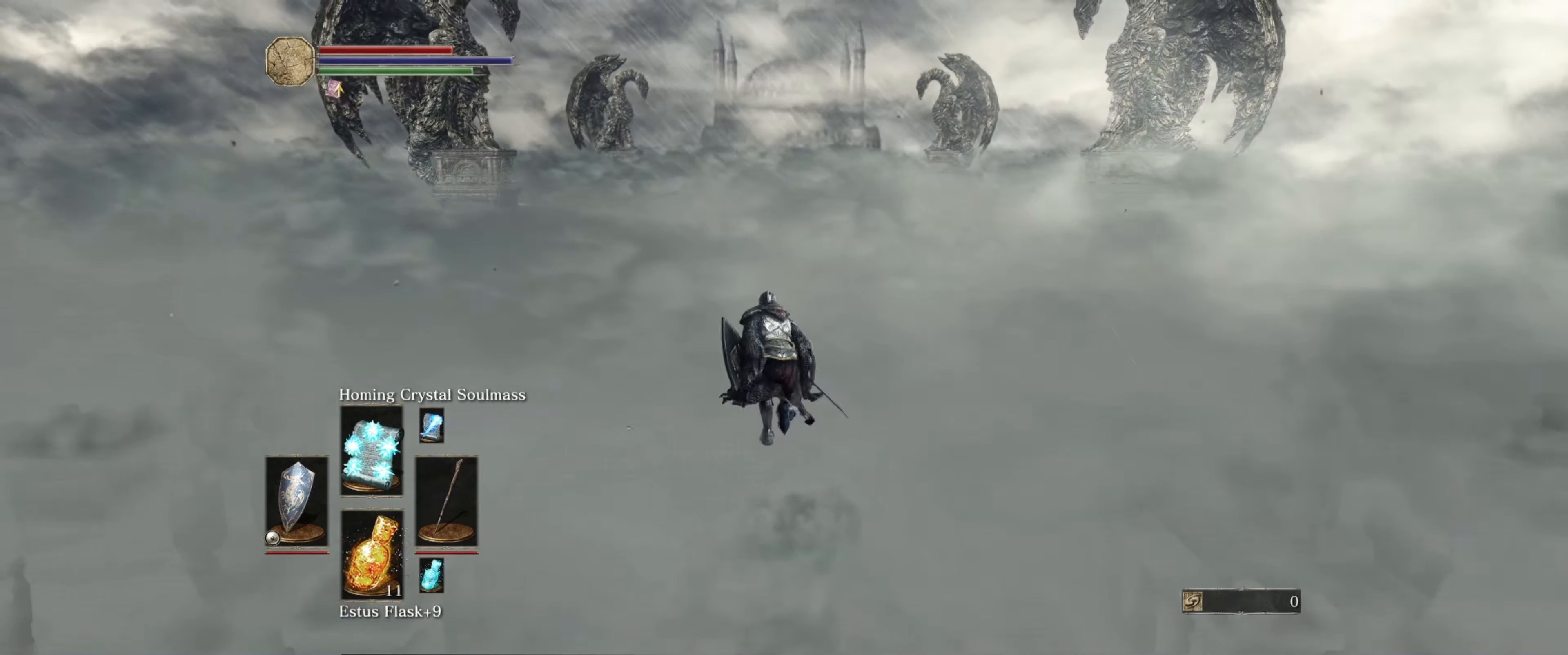
{"buttons": ["B"], "left_stick": "up", "right_stick": "center", "events": []}
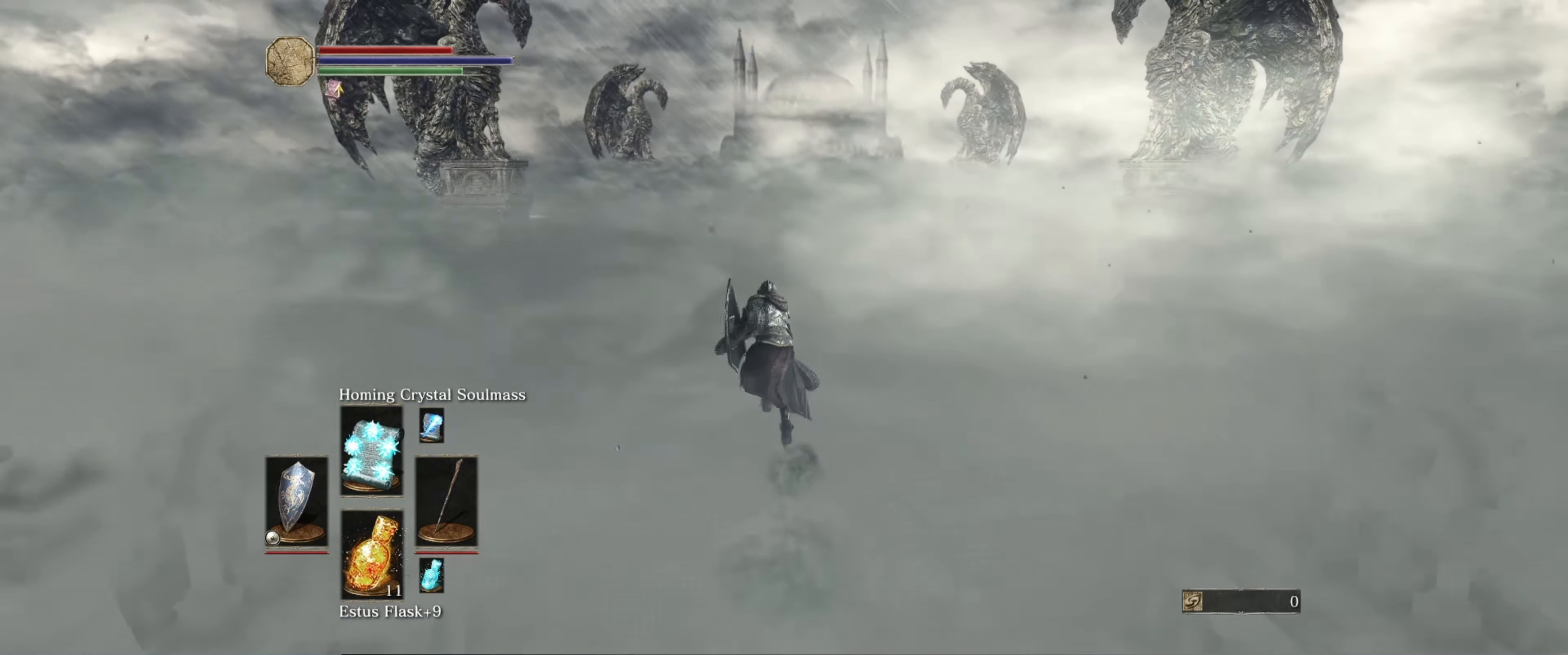
{"buttons": ["B"], "left_stick": "up", "right_stick": "center", "events": []}
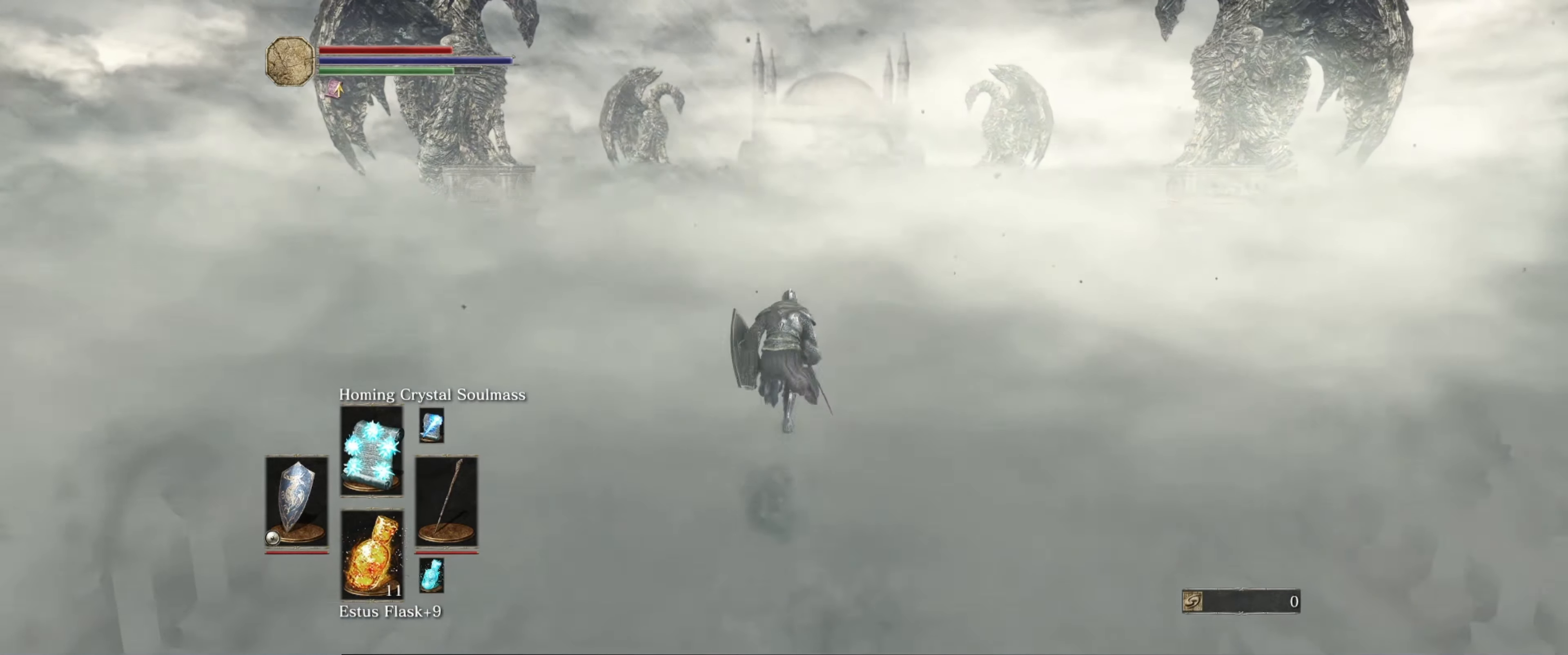
{"buttons": ["B"], "left_stick": "up", "right_stick": "center", "events": []}
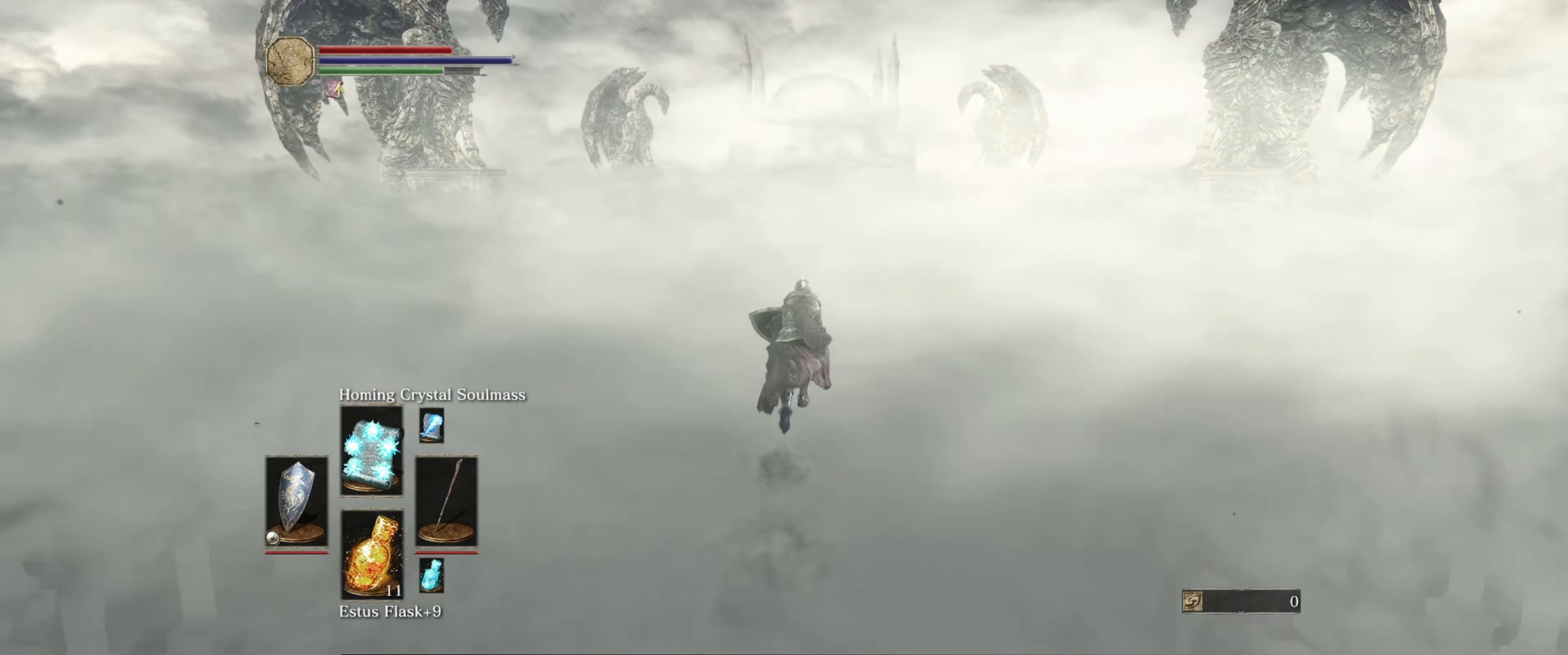
{"buttons": ["B"], "left_stick": "up", "right_stick": "center", "events": []}
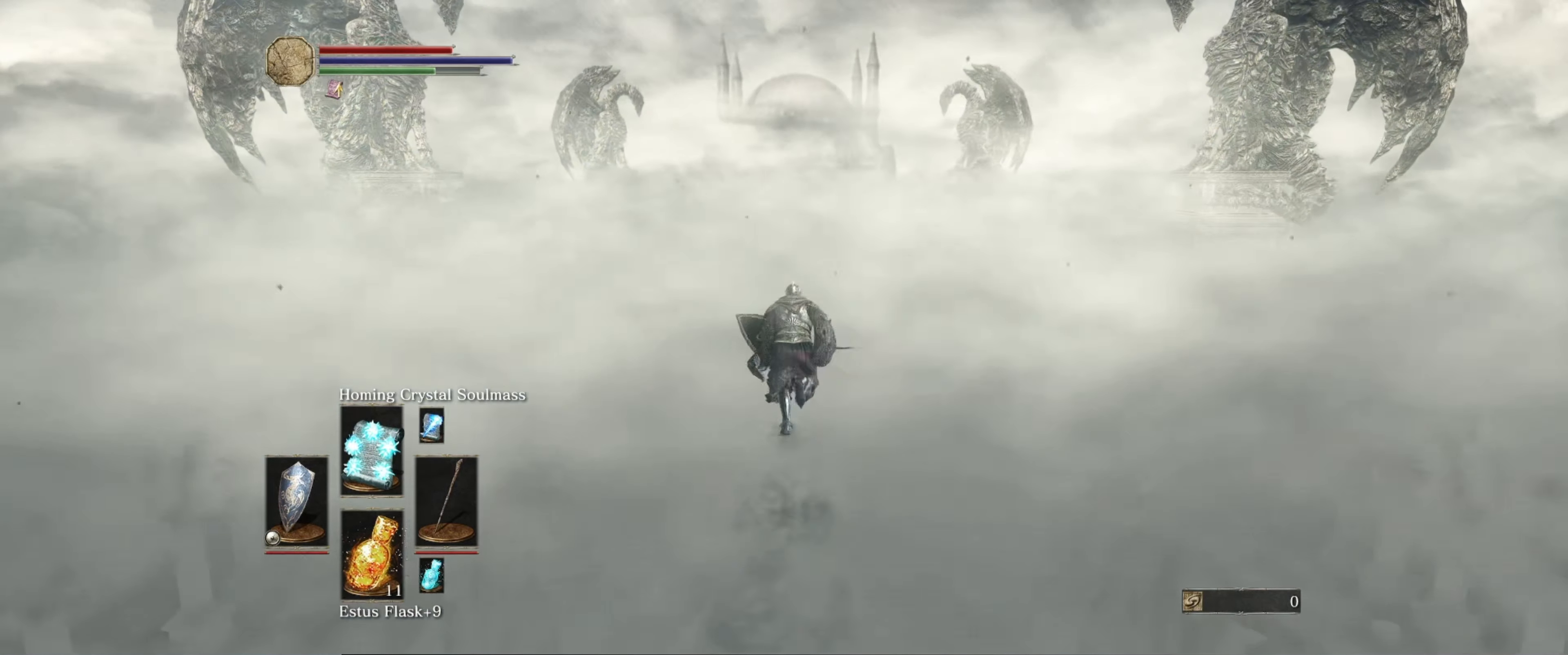
{"buttons": [], "left_stick": "up", "right_stick": "center", "events": [[133, "B", "up"], [300, "R1", "down"], [483, "R1", "up"]]}
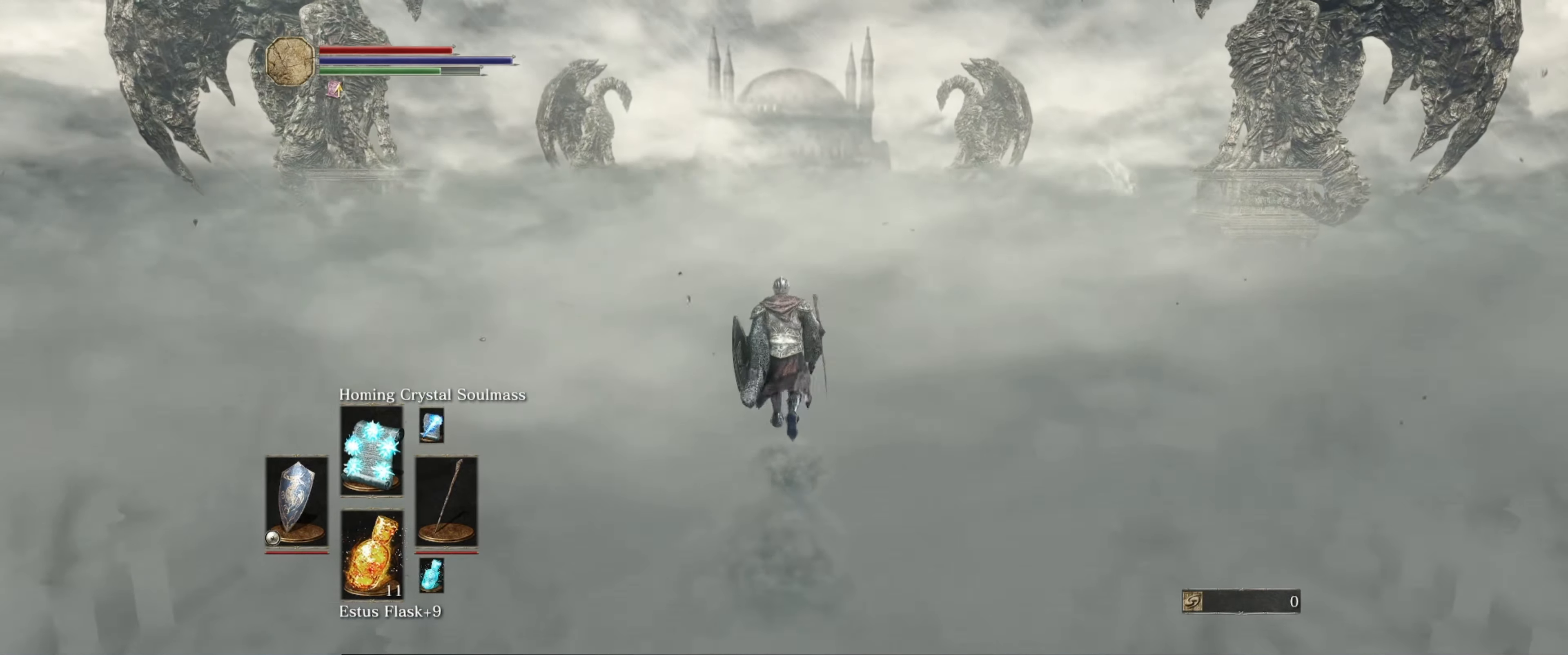
{"buttons": [], "left_stick": "center", "right_stick": "center", "events": [[300, "left_stick", "center"], [367, "DPAD_UP", "down"], [483, "DPAD_UP", "up"]]}
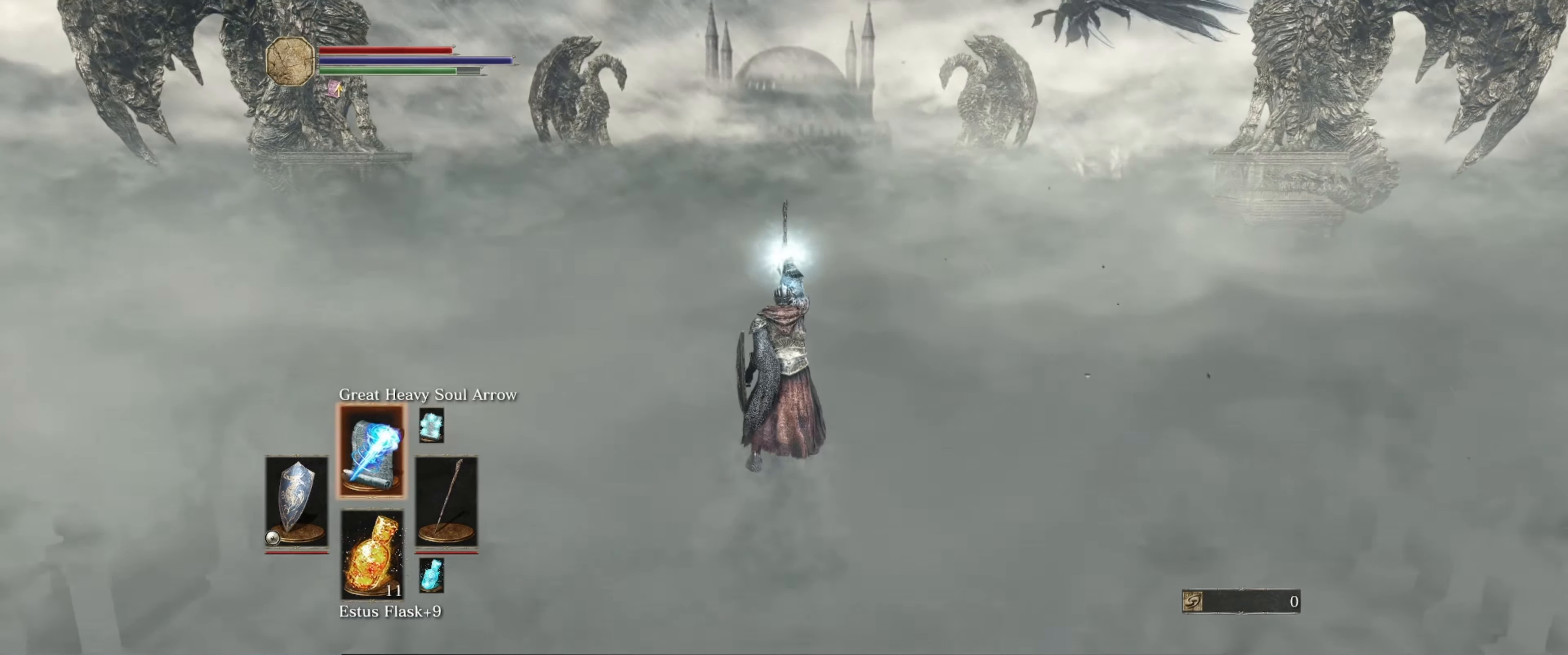
{"buttons": [], "left_stick": "center", "right_stick": "center", "events": []}
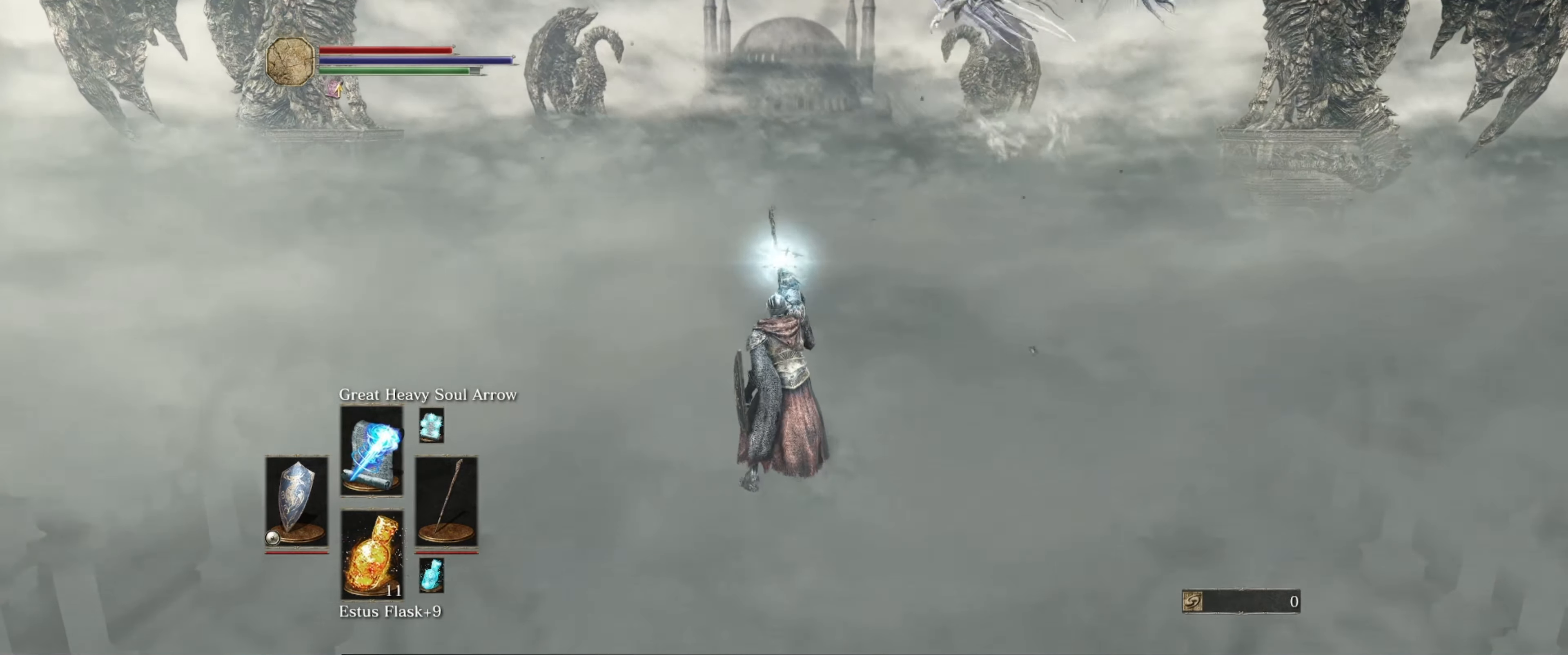
{"buttons": ["L1"], "left_stick": "center", "right_stick": "center", "events": [[184, "L1", "down"]]}
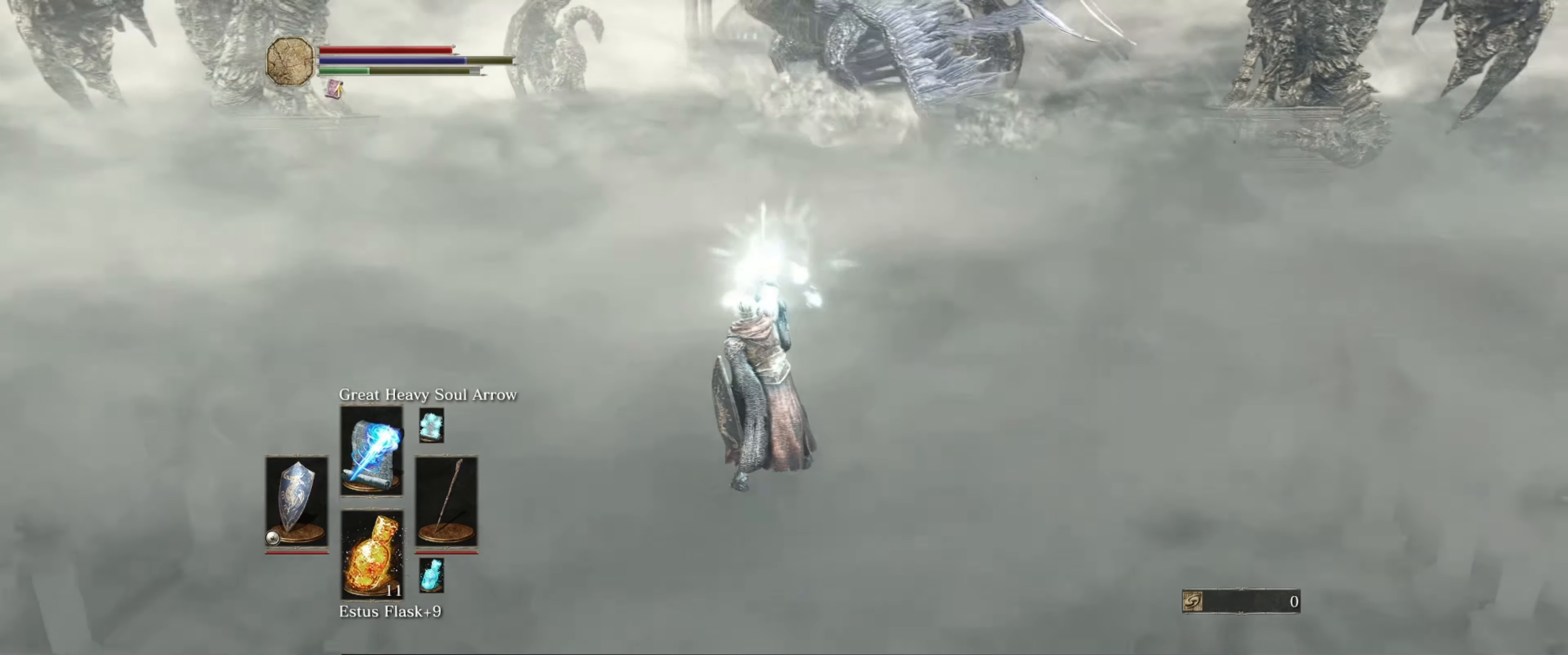
{"buttons": ["L1"], "left_stick": "center", "right_stick": "center", "events": []}
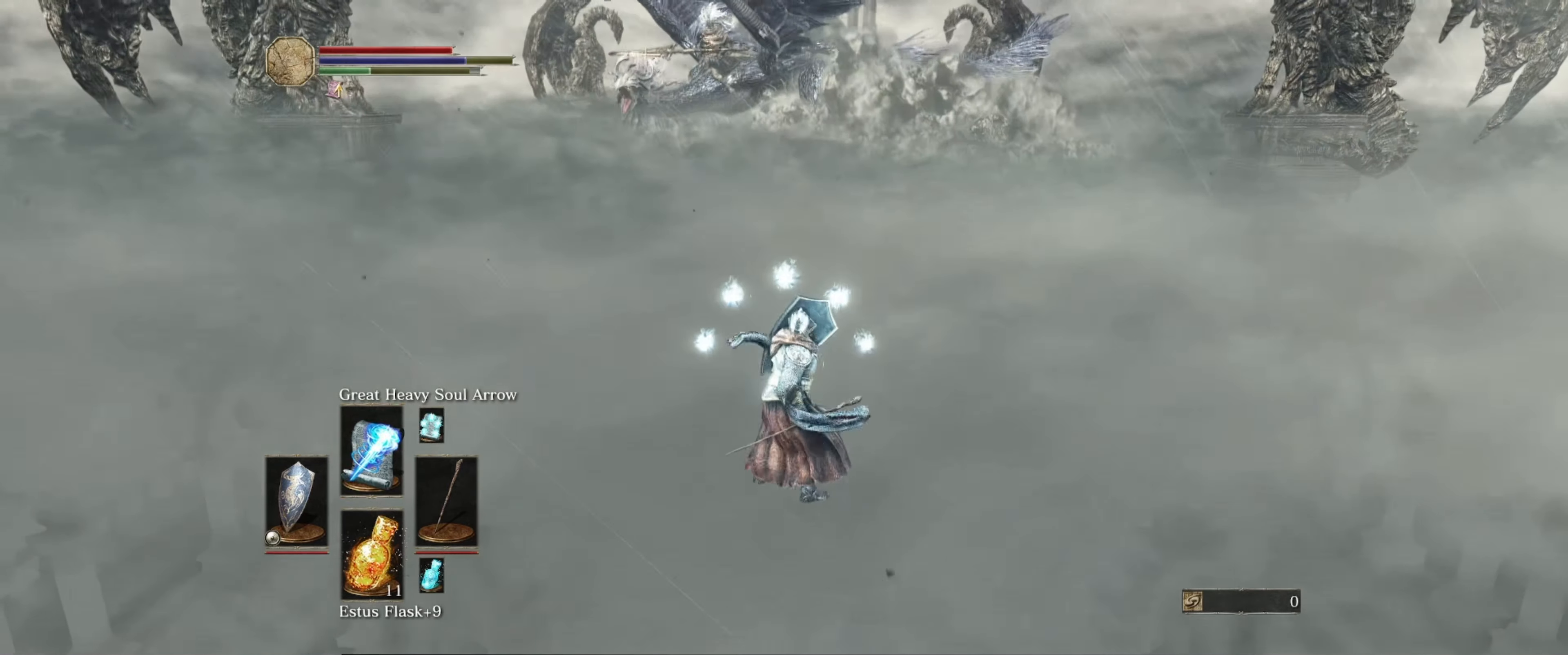
{"buttons": ["L1"], "left_stick": "center", "right_stick": "center", "events": [[117, "right_stick", "up"], [317, "right_stick", "center"]]}
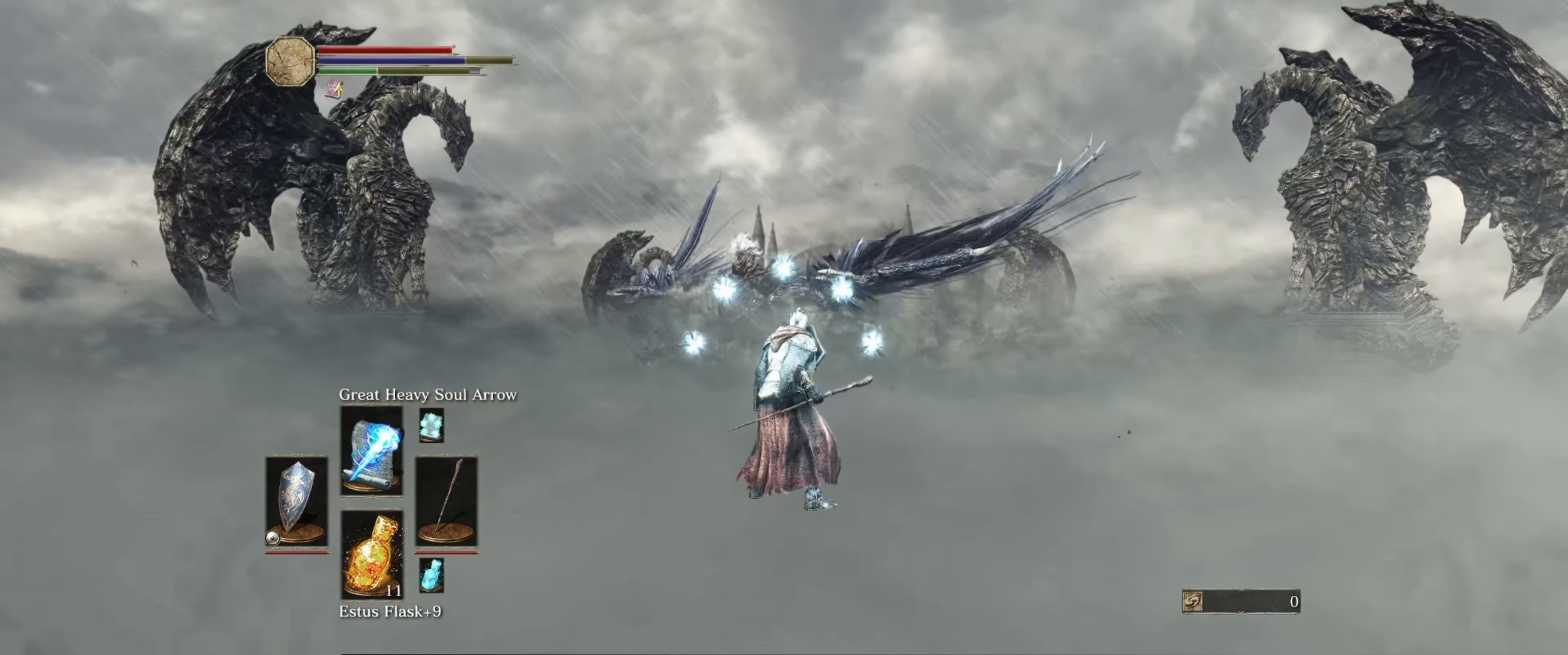
{"buttons": ["L1"], "left_stick": "up", "right_stick": "center", "events": [[200, "left_stick", "up"]]}
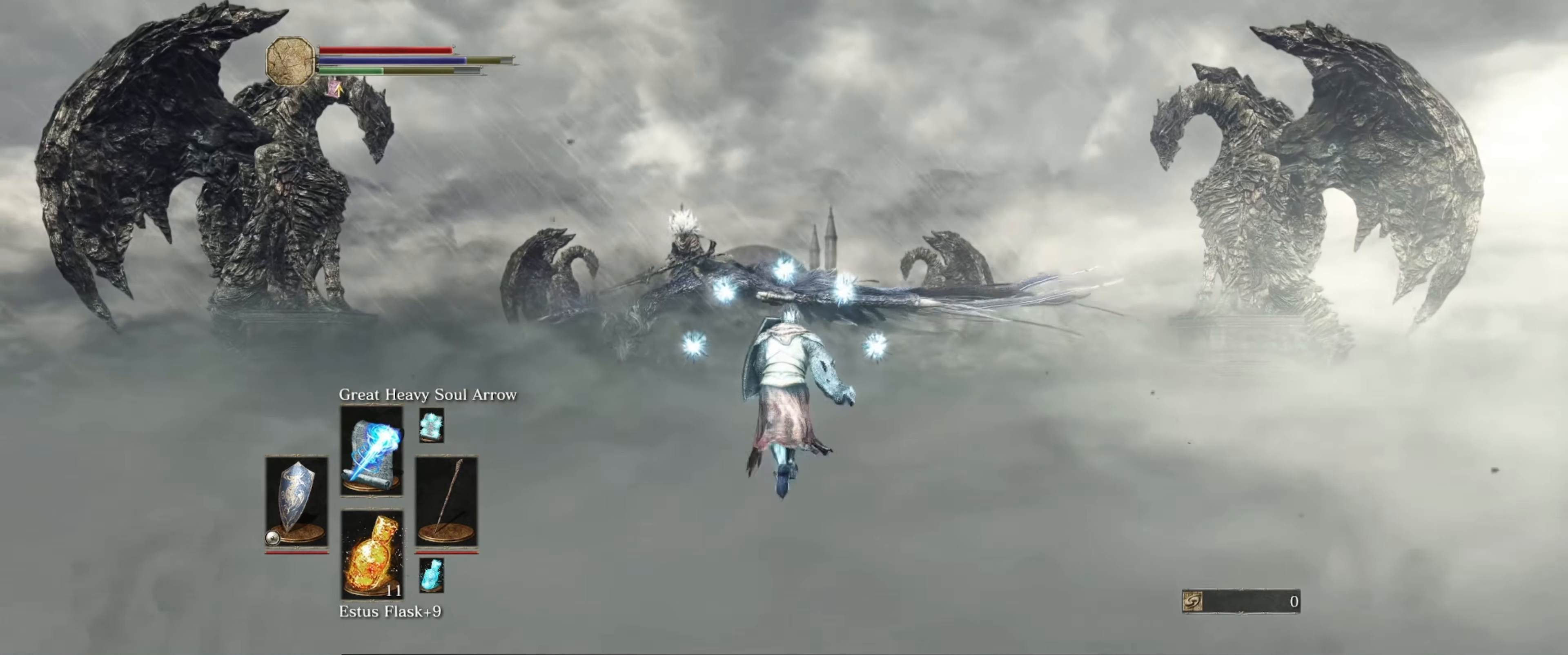
{"buttons": ["L1"], "left_stick": "up", "right_stick": "center", "events": [[17, "right_stick", "left"], [167, "right_stick", "center"]]}
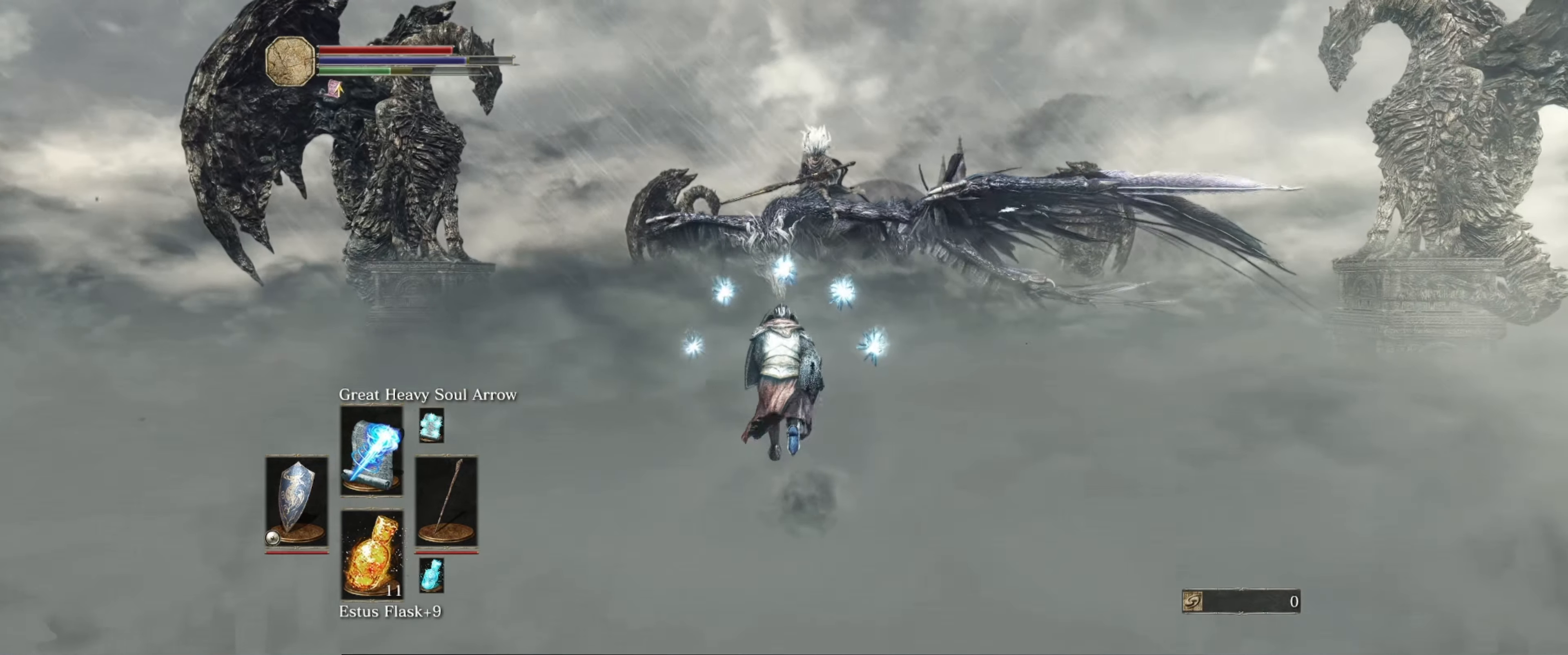
{"buttons": ["L1"], "left_stick": "up", "right_stick": "center", "events": []}
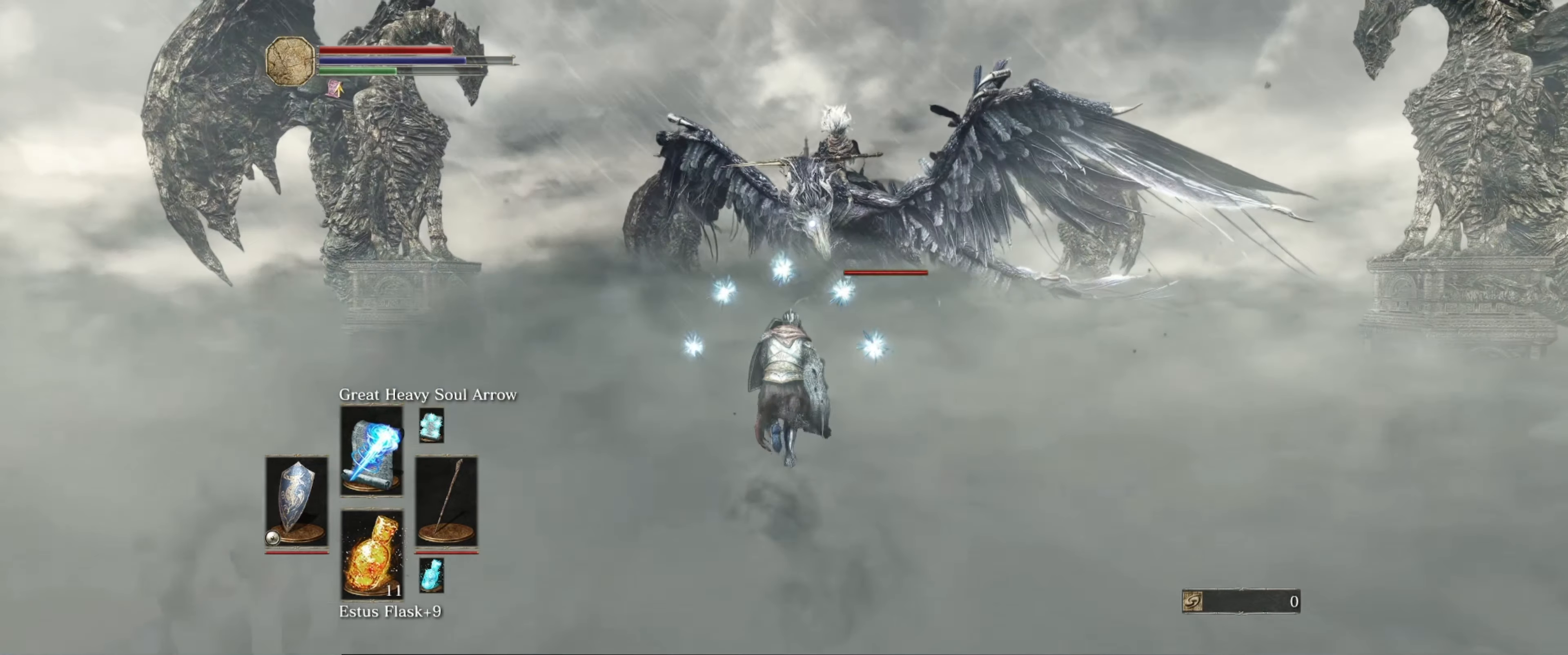
{"buttons": ["L1"], "left_stick": "center", "right_stick": "center", "events": [[17, "left_stick", "center"]]}
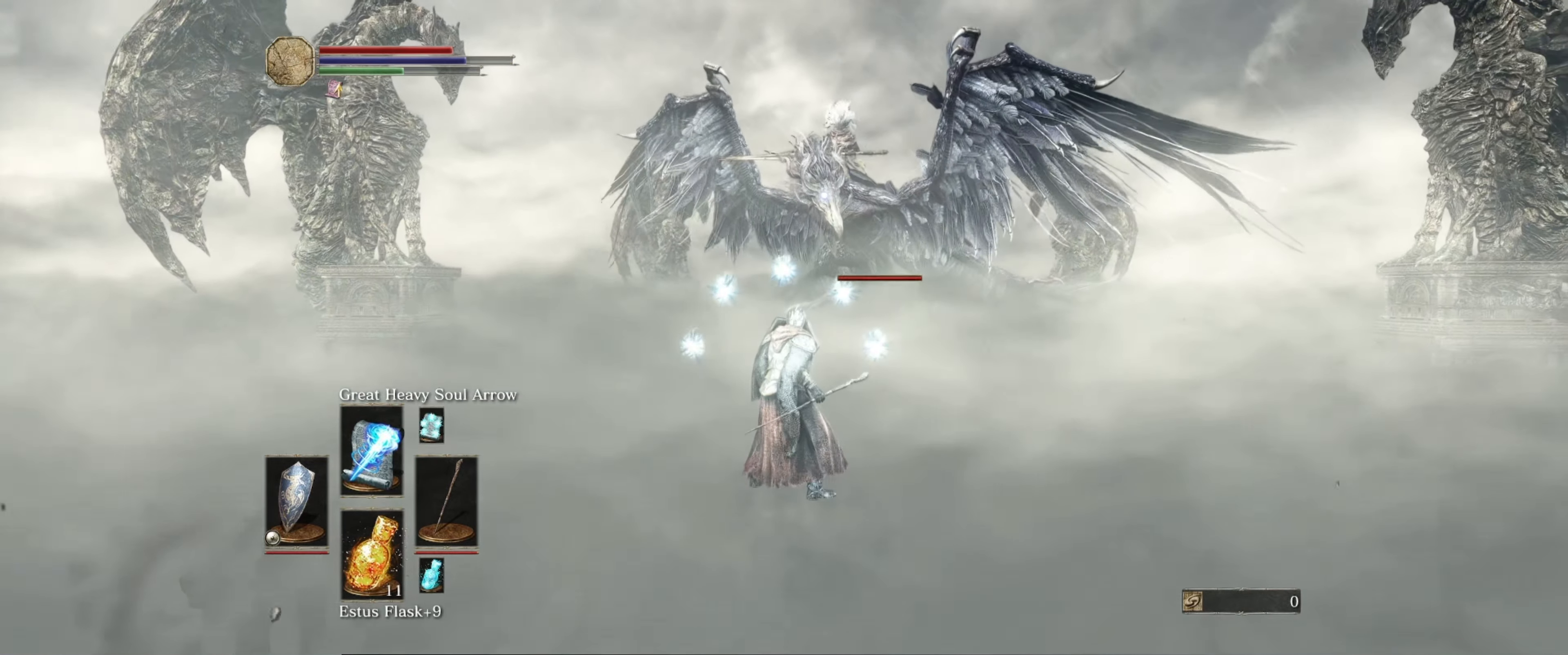
{"buttons": ["L1"], "left_stick": "center", "right_stick": "center", "events": []}
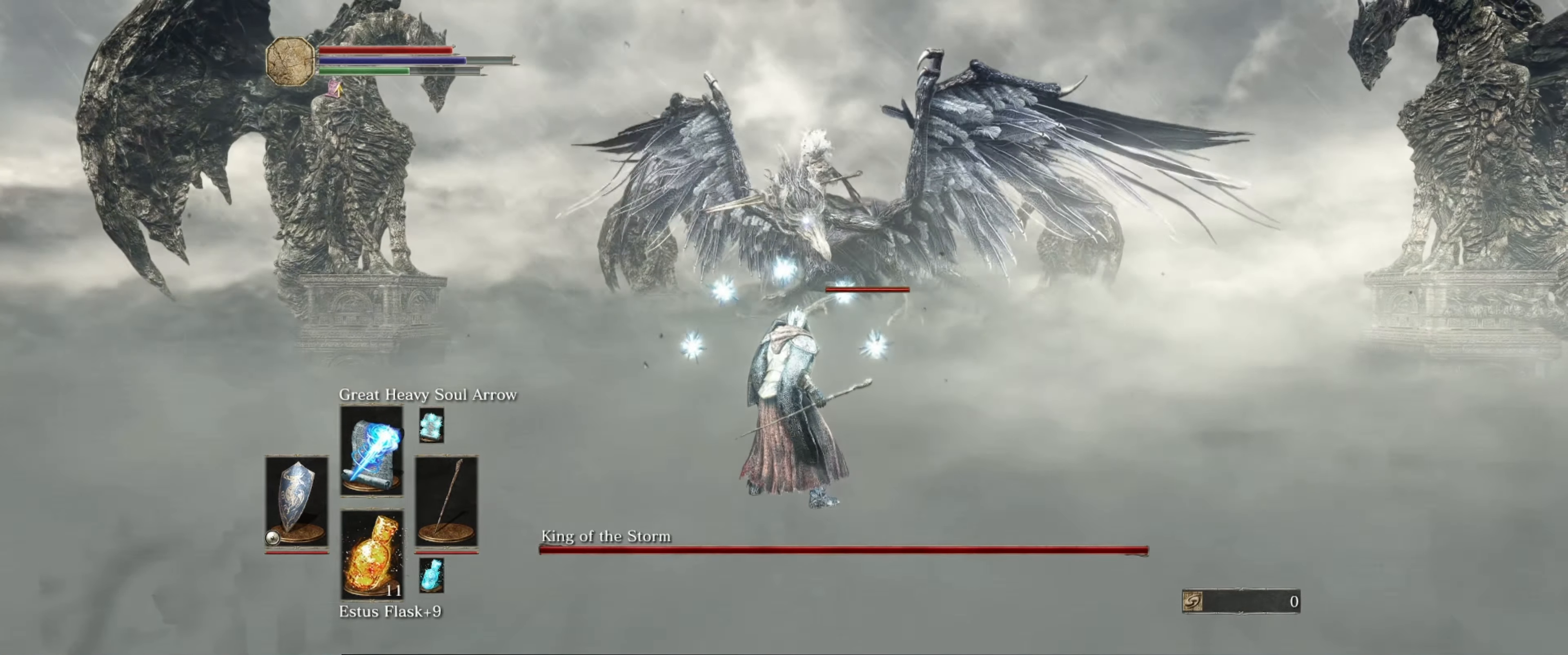
{"buttons": ["L1"], "left_stick": "center", "right_stick": "center", "events": []}
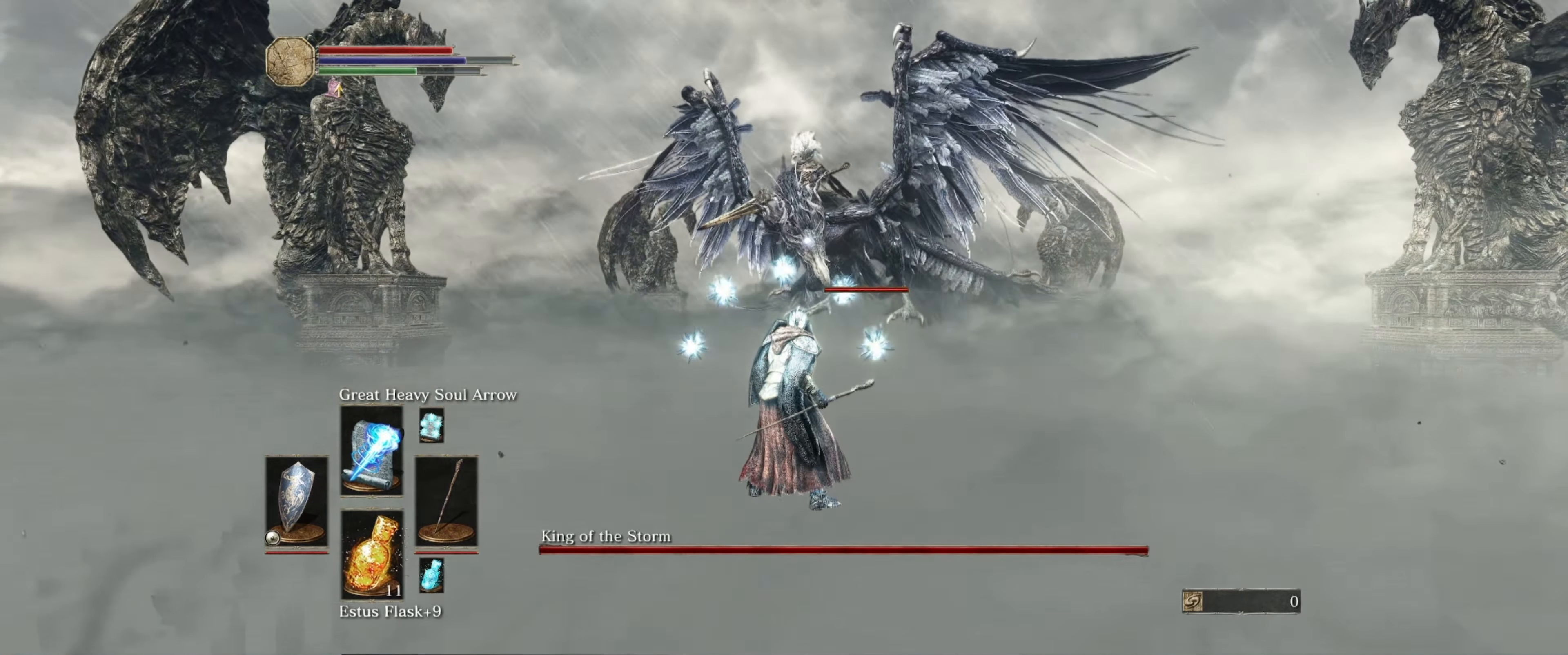
{"buttons": ["L1"], "left_stick": "up", "right_stick": "center", "events": [[467, "left_stick", "up"]]}
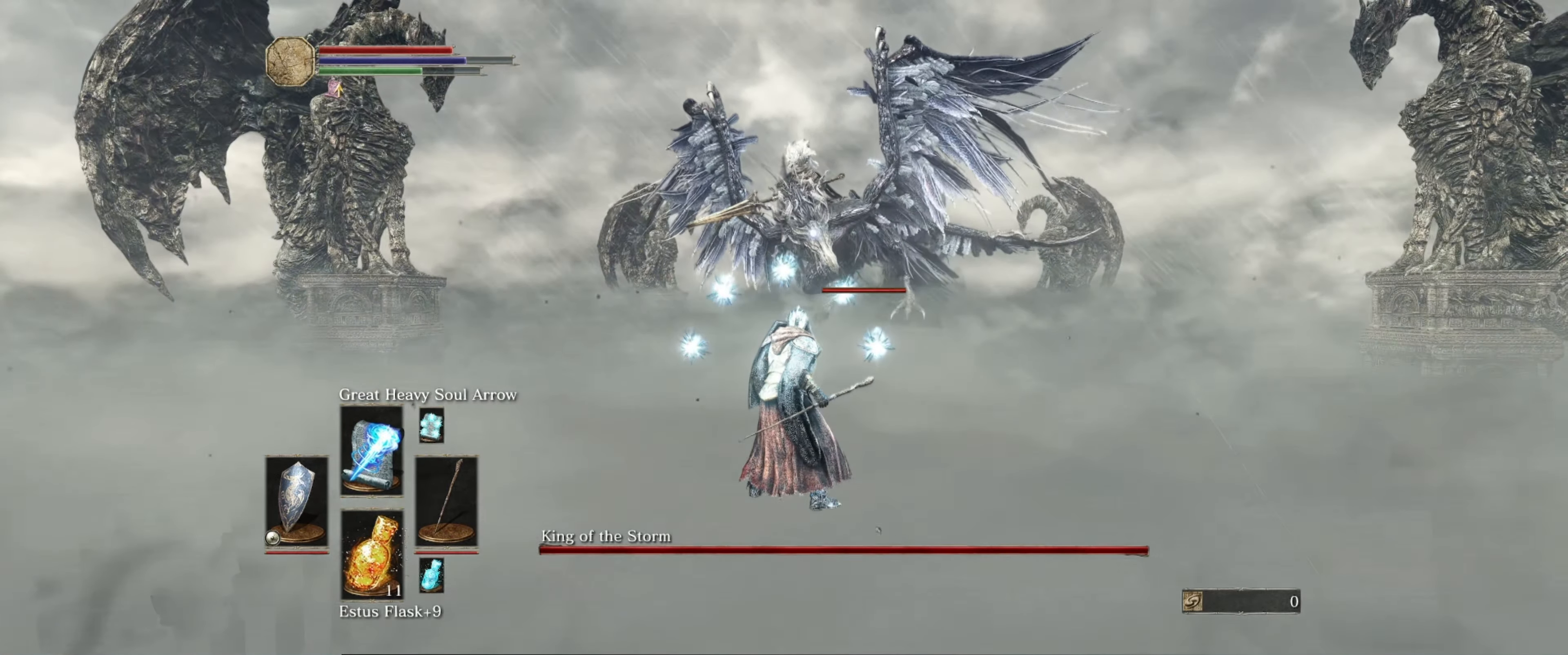
{"buttons": ["L1"], "left_stick": "up", "right_stick": "center", "events": []}
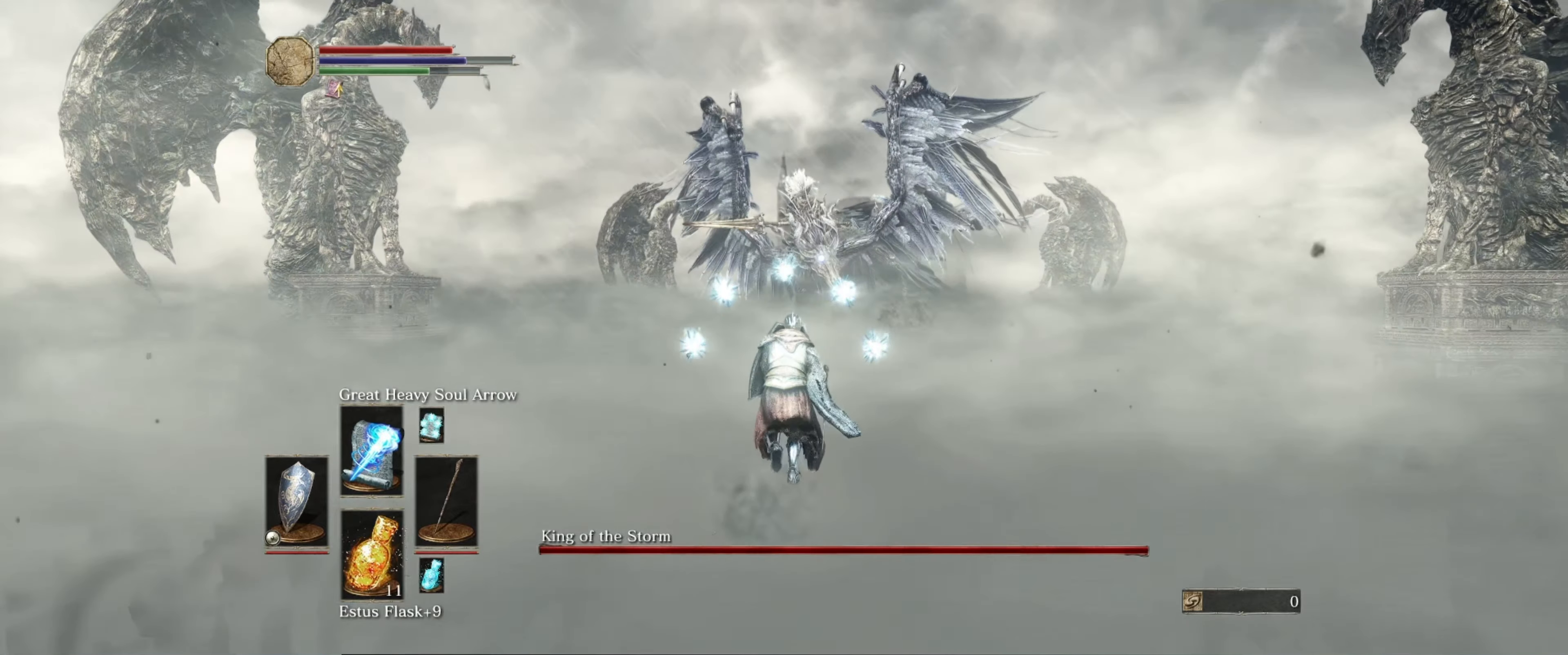
{"buttons": ["L1"], "left_stick": "up", "right_stick": "center", "events": []}
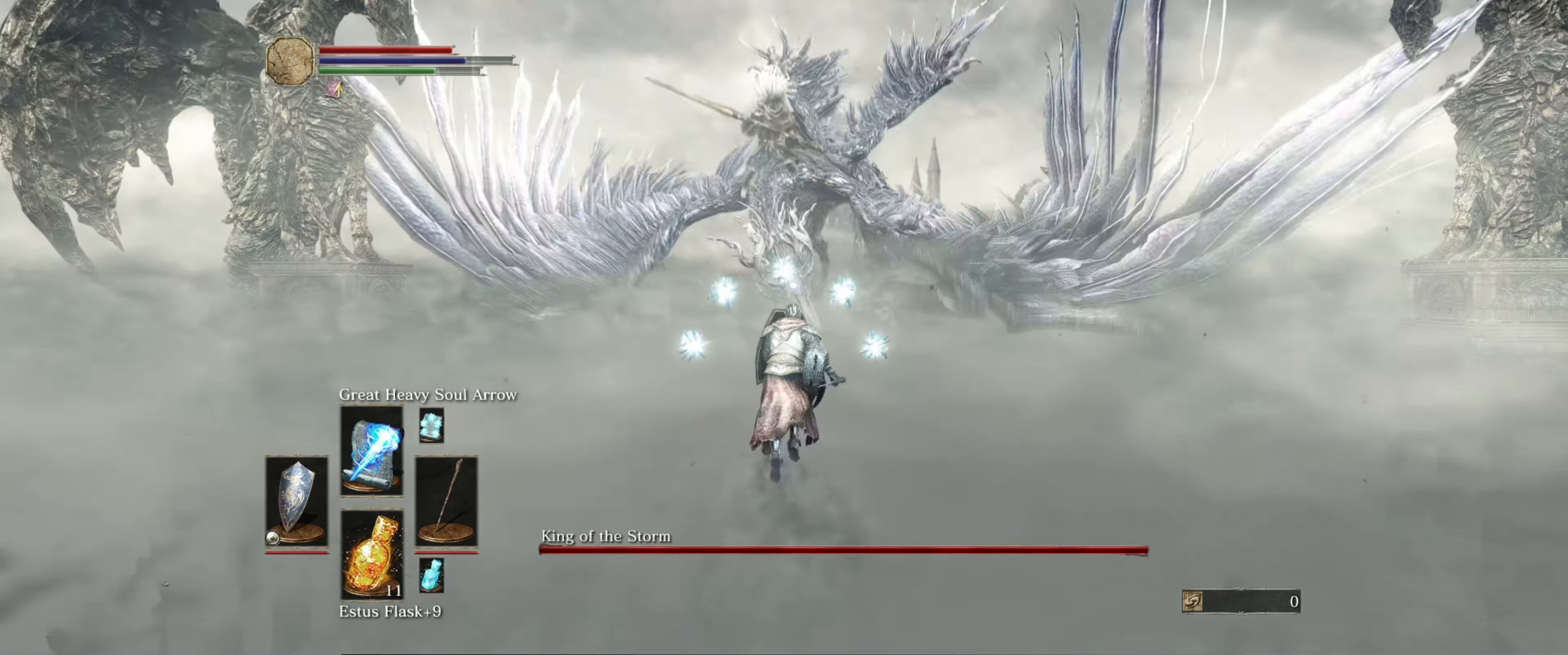
{"buttons": ["L1"], "left_stick": "down", "right_stick": "center", "events": [[83, "left_stick", "center"], [150, "left_stick", "down"]]}
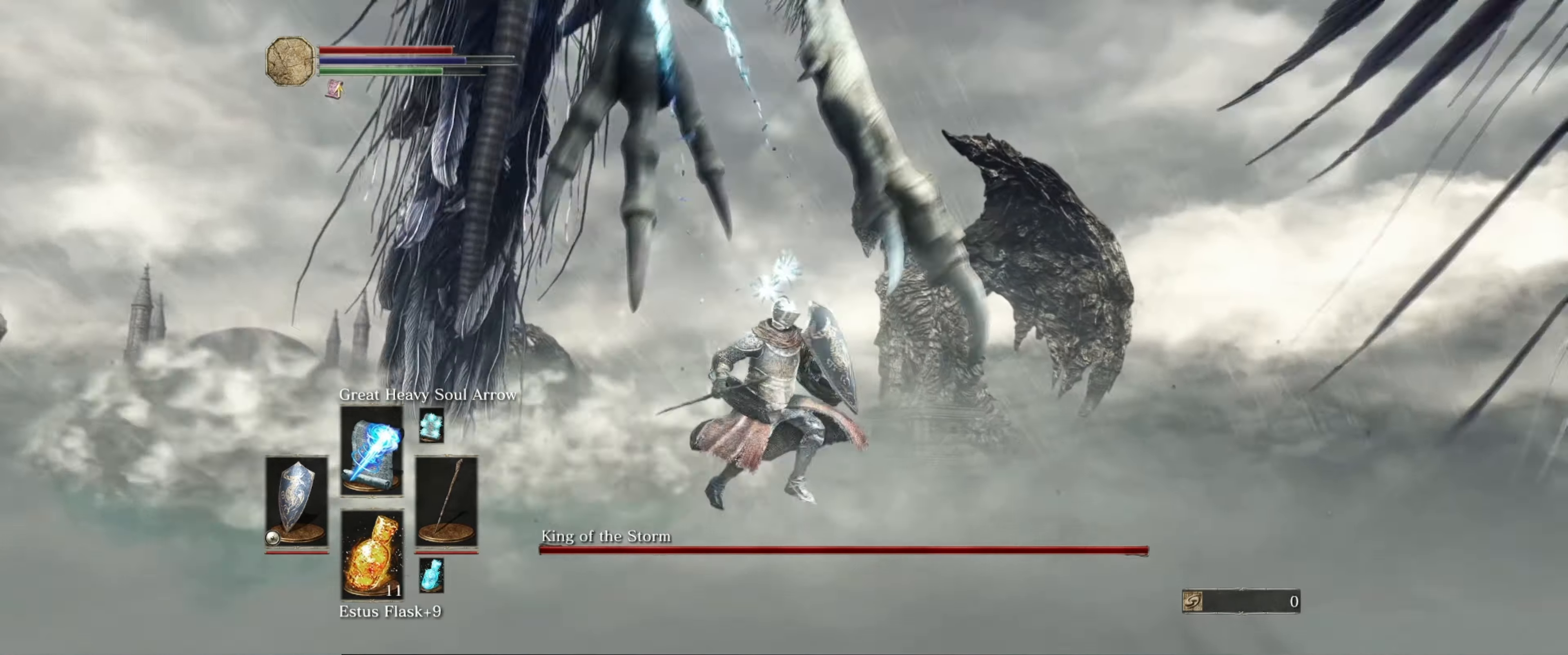
{"buttons": ["L1"], "left_stick": "left", "right_stick": "right", "events": [[33, "left_stick", "center"], [133, "left_stick", "up-left"], [166, "right_stick", "right"], [316, "left_stick", "left"]]}
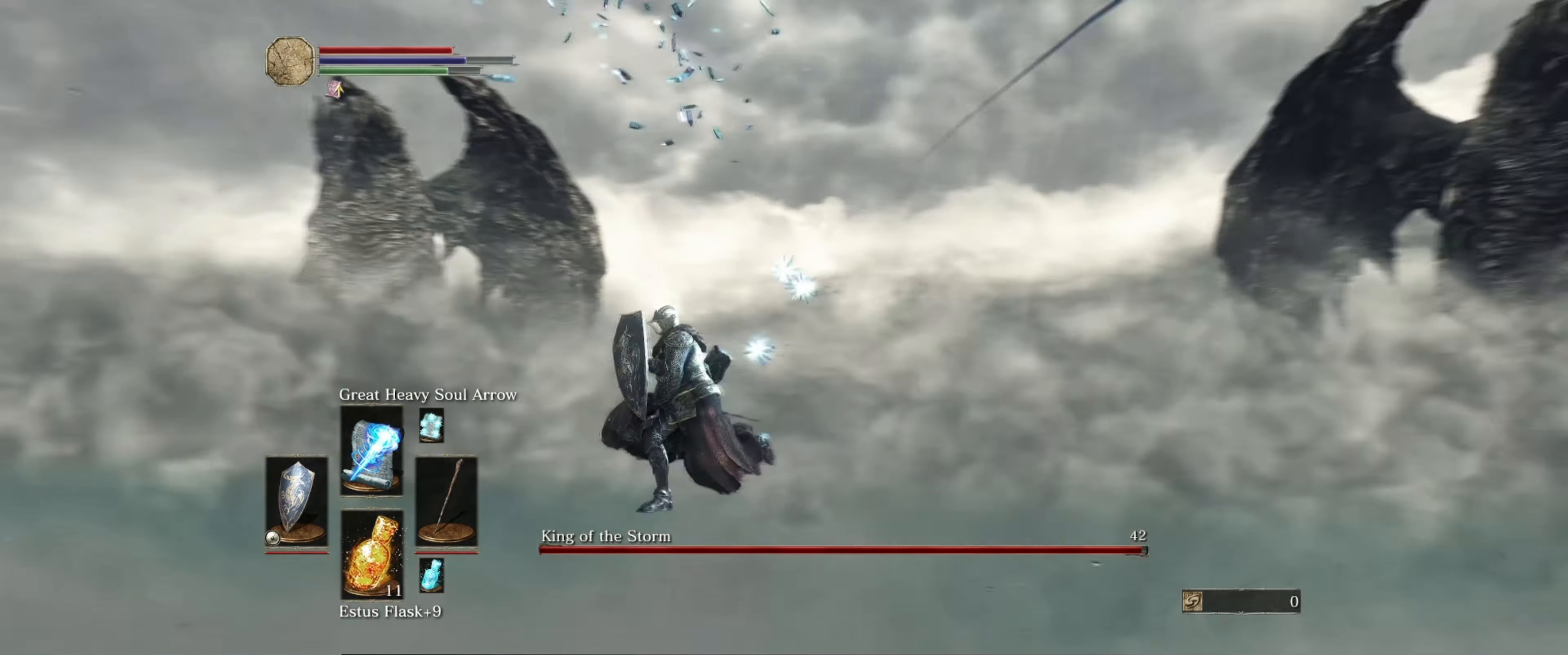
{"buttons": ["L1"], "left_stick": "center", "right_stick": "center", "events": [[133, "left_stick", "up-left"], [383, "left_stick", "center"], [433, "right_stick", "center"]]}